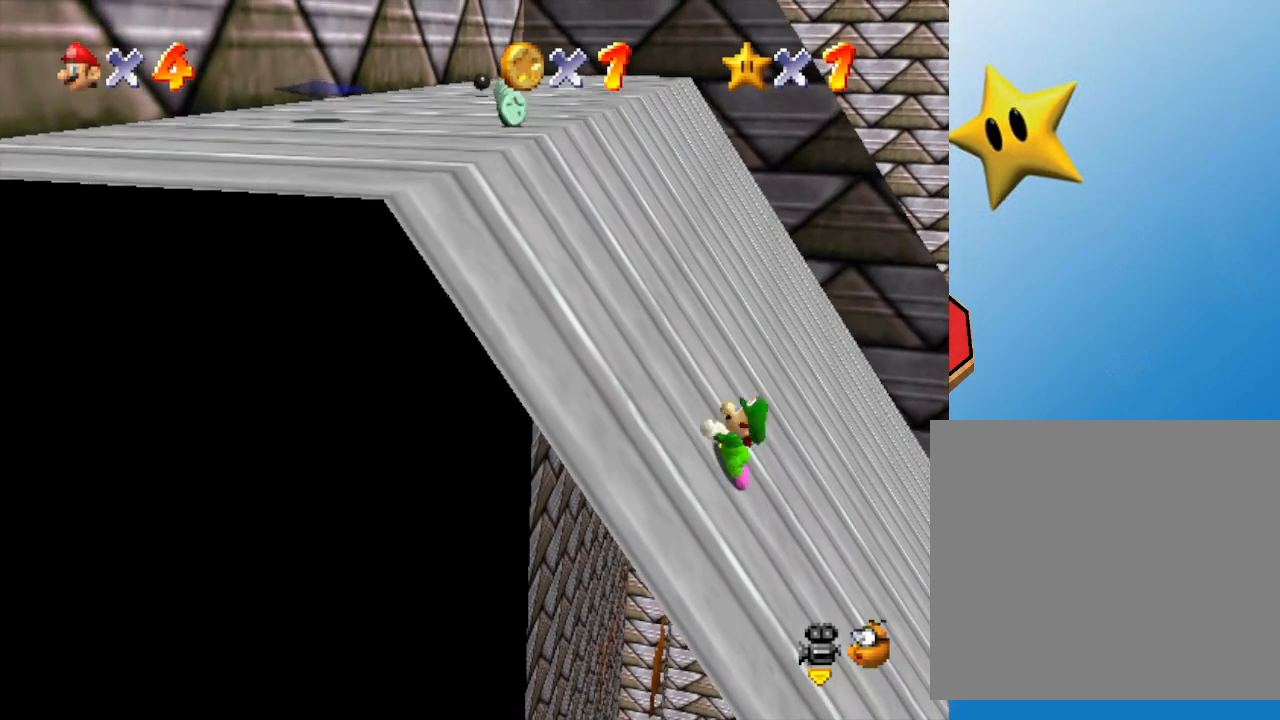
Gameplay with a controller (Nintendo layout); each line is a JSON object with the inputs held at the frame after it. "events" lists button and stick changes between this image and that frame as [ms after this image, input, new state], when the widget could be followed in between. Not read: L3 R3.
{"buttons": ["Z"], "left_stick": "left", "events": []}
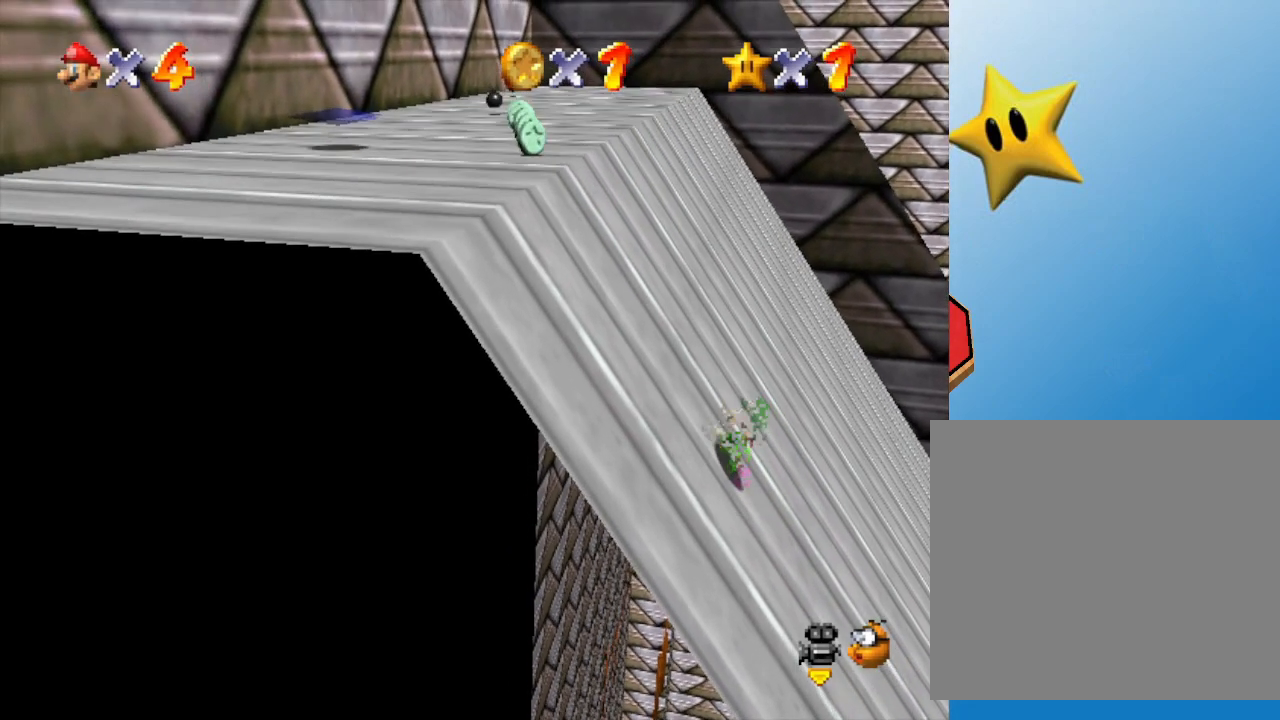
{"buttons": ["Z"], "left_stick": "left", "events": []}
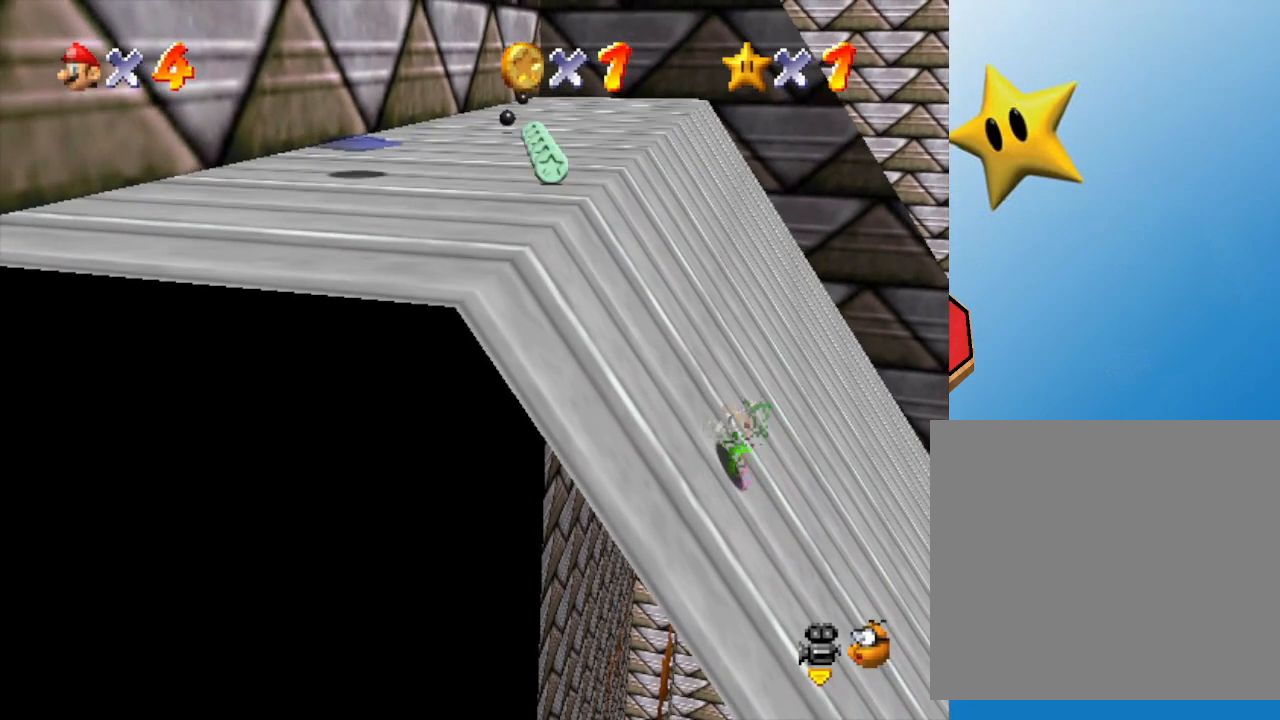
{"buttons": ["Z"], "left_stick": "left", "events": []}
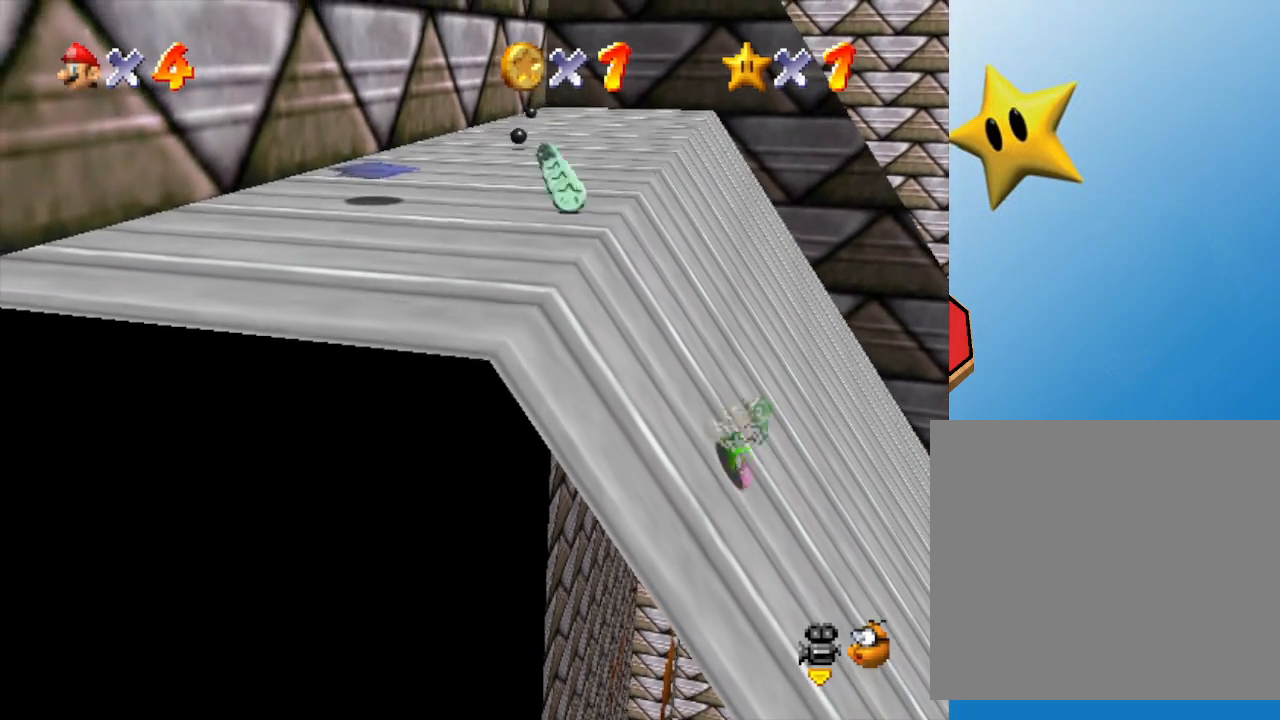
{"buttons": ["Z"], "left_stick": "left", "events": []}
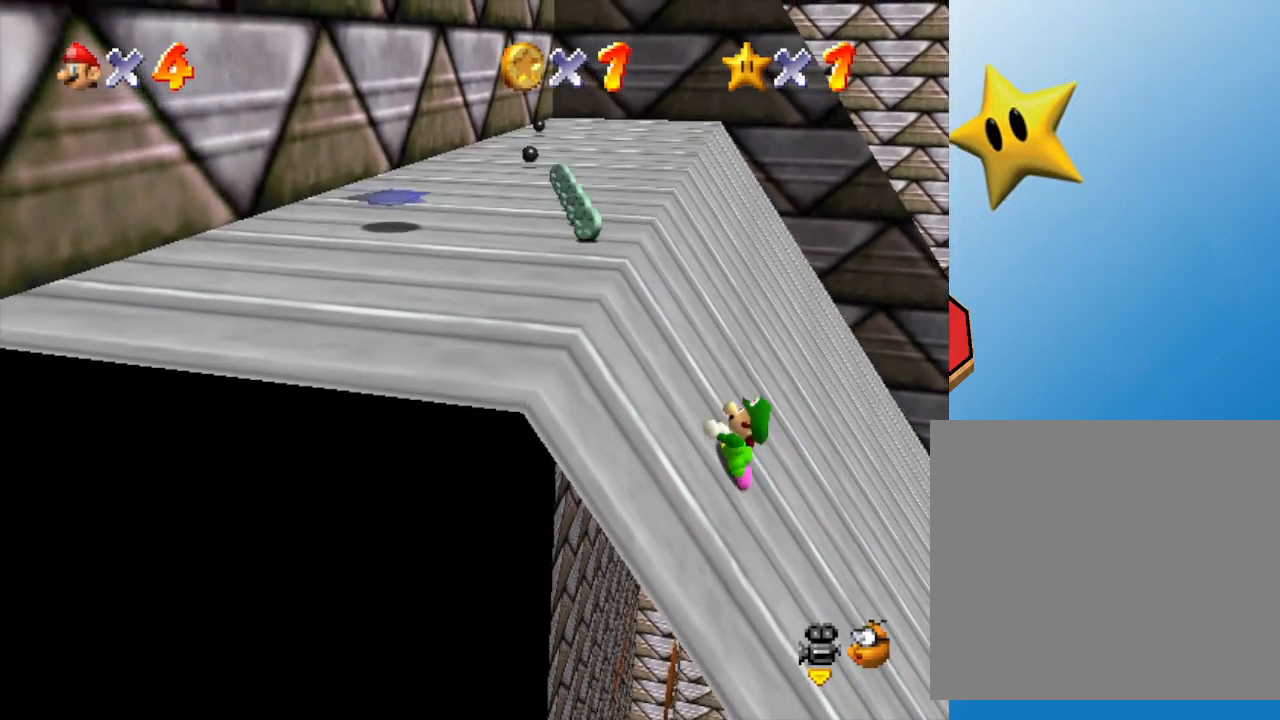
{"buttons": ["Z"], "left_stick": "left", "events": []}
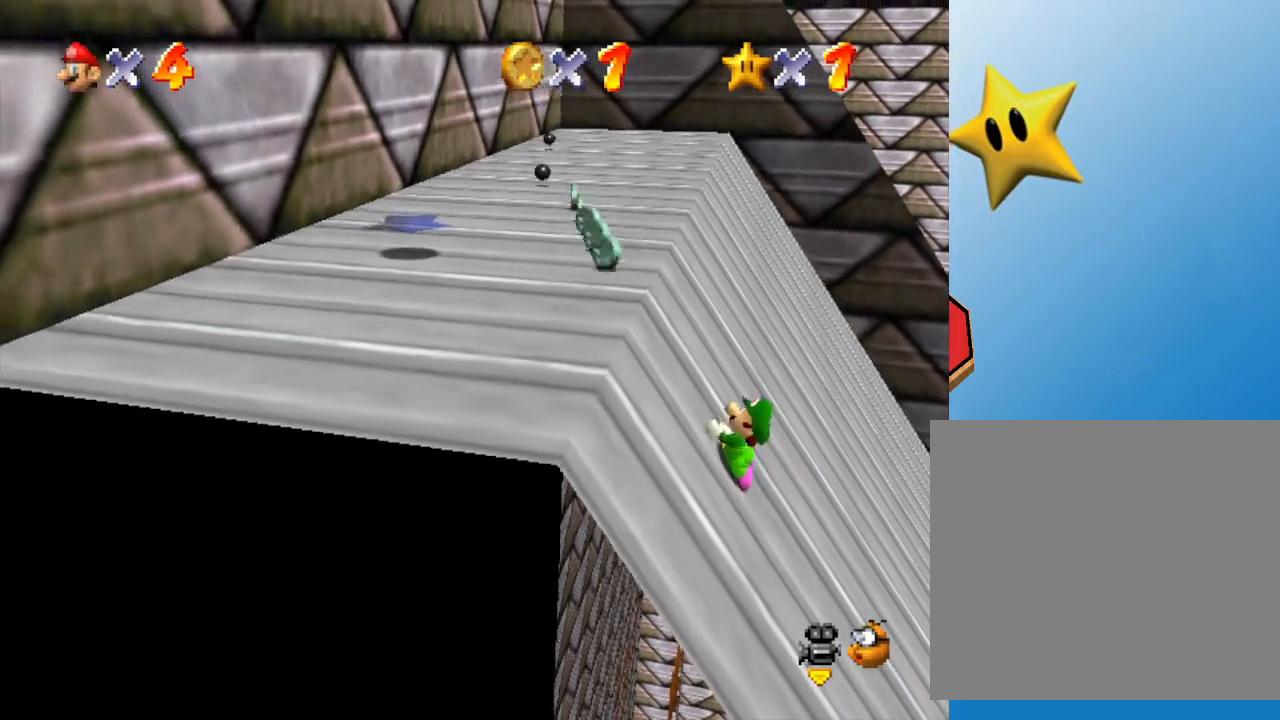
{"buttons": ["Z"], "left_stick": "left", "events": []}
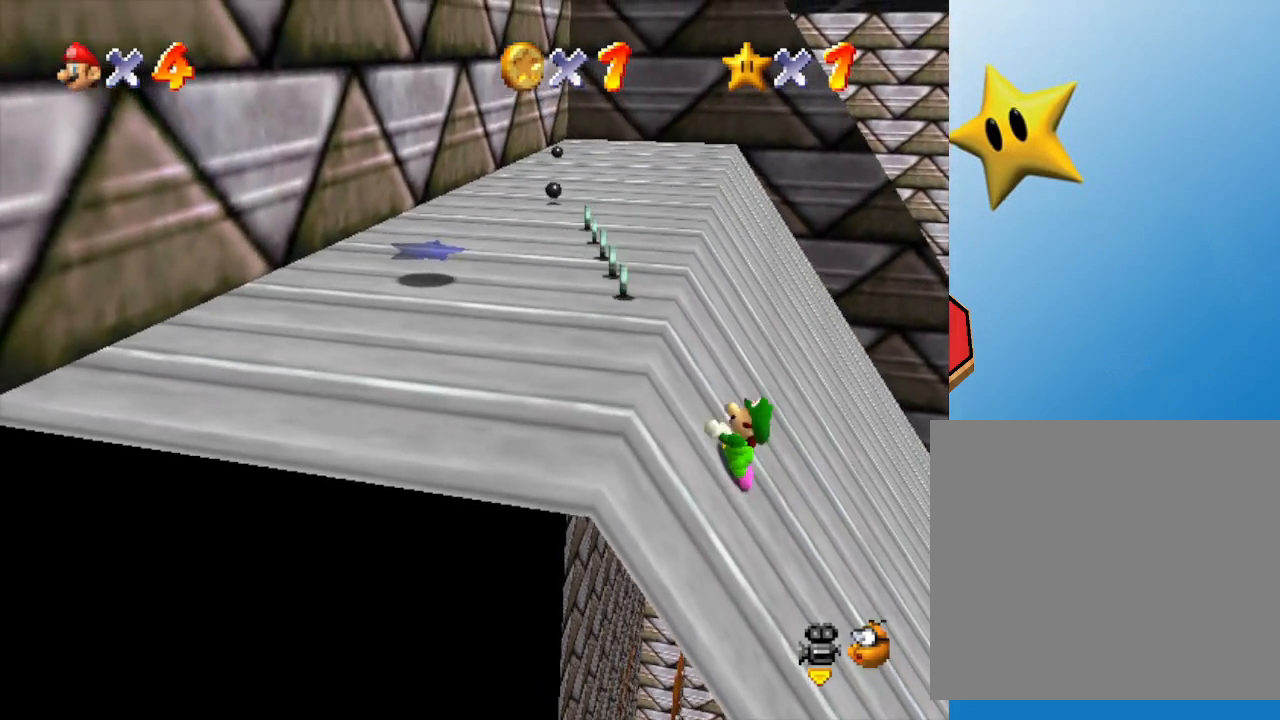
{"buttons": ["Z"], "left_stick": "left", "events": []}
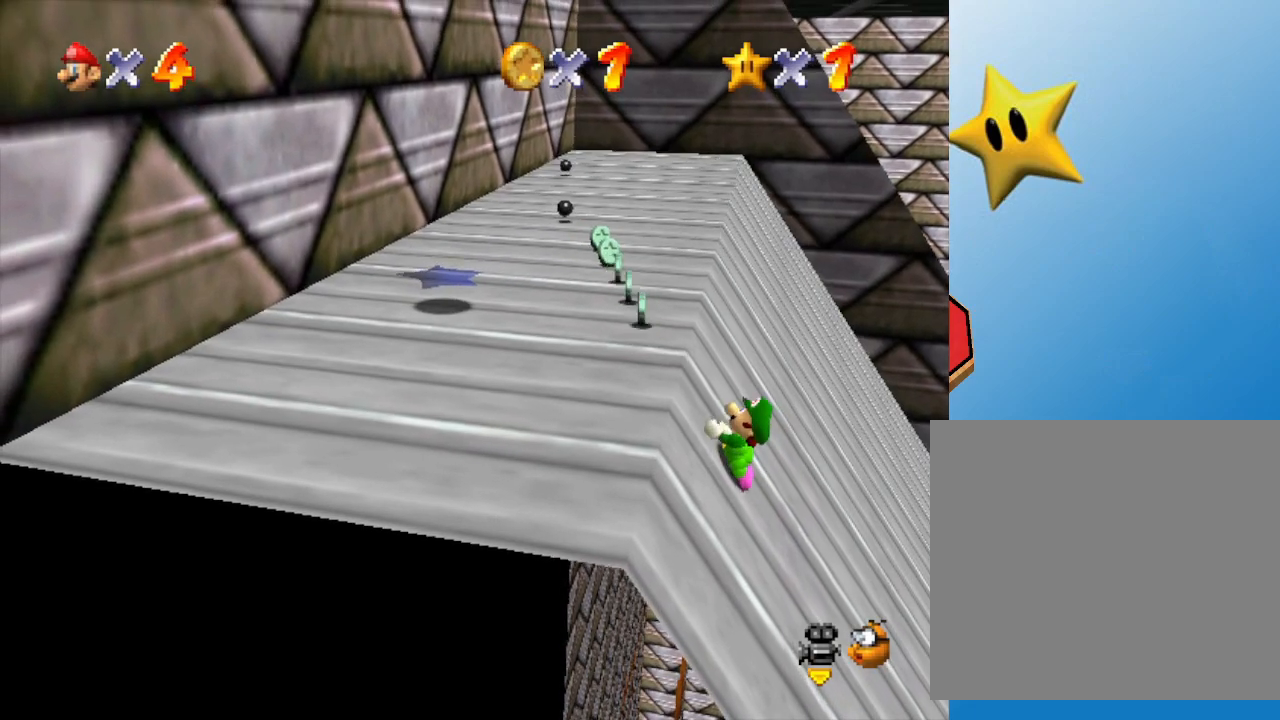
{"buttons": ["Z"], "left_stick": "left", "events": []}
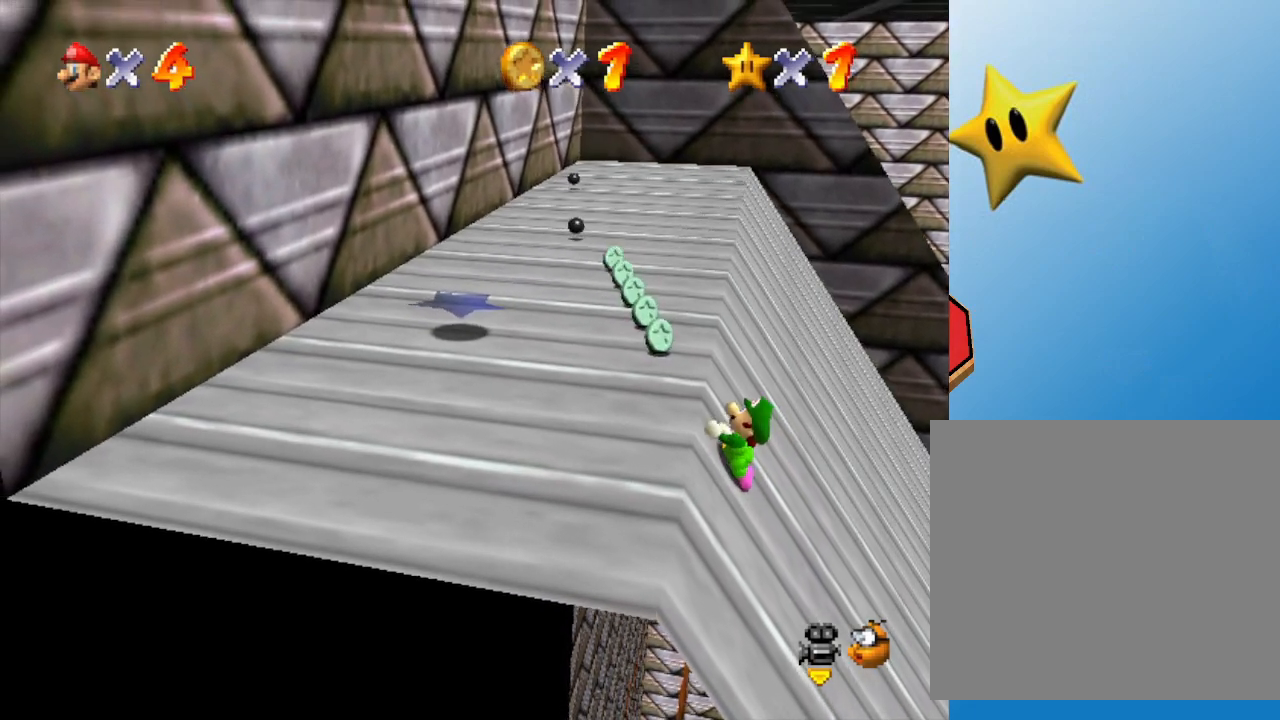
{"buttons": ["Z"], "left_stick": "left", "events": []}
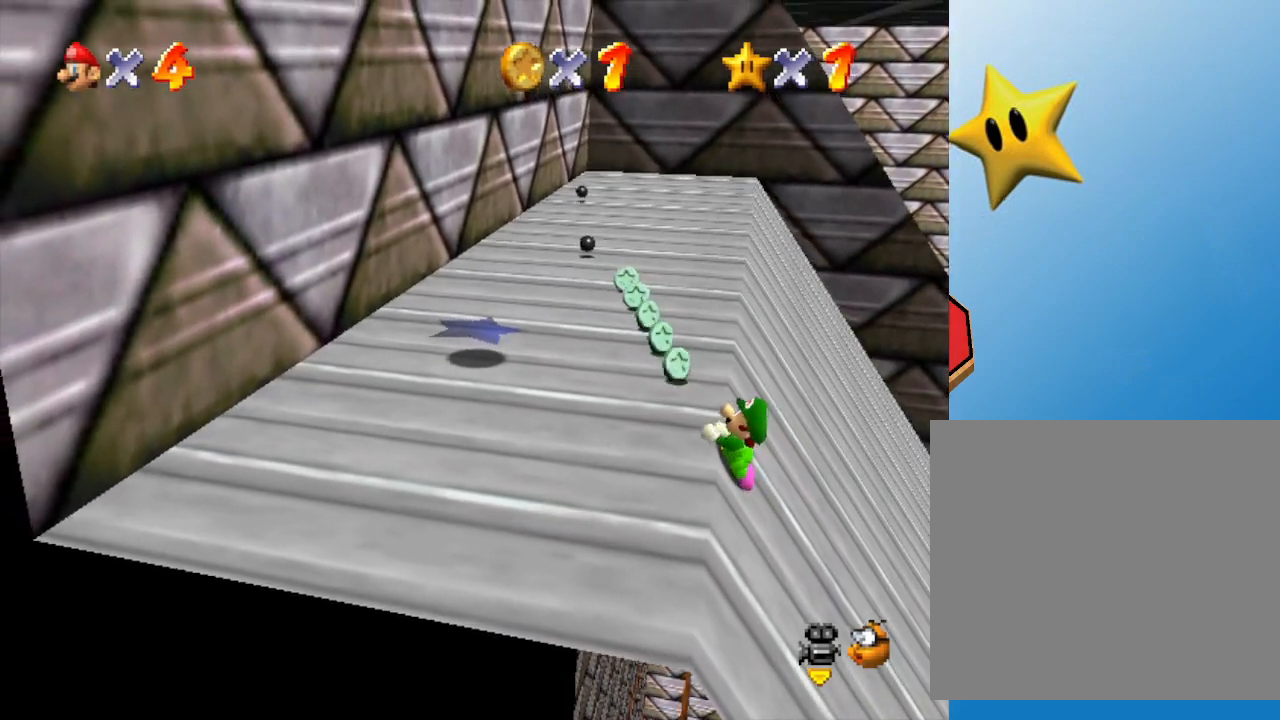
{"buttons": ["Z"], "left_stick": "left", "events": [[300, "C_LEFT", "down"], [450, "C_LEFT", "up"]]}
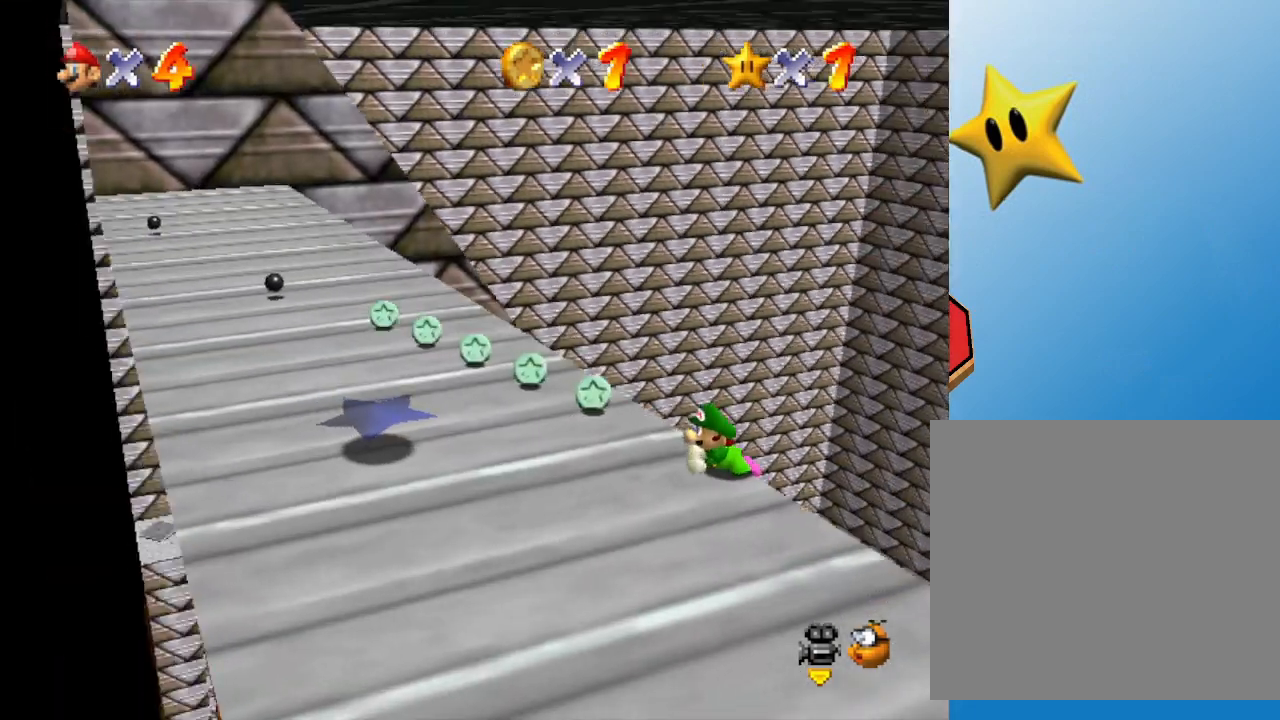
{"buttons": ["Z"], "left_stick": "down-left", "events": [[17, "left_stick", "down-left"]]}
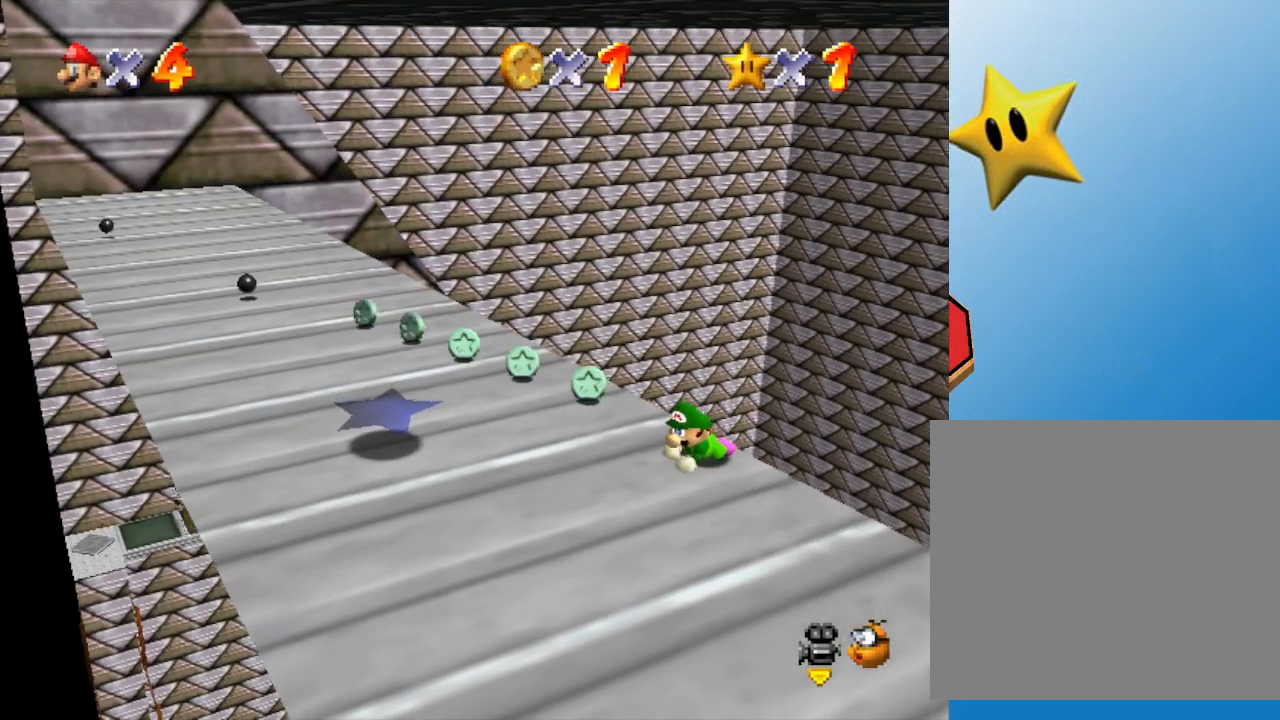
{"buttons": [], "left_stick": "up-left", "events": [[67, "Z", "up"], [500, "left_stick", "up-left"]]}
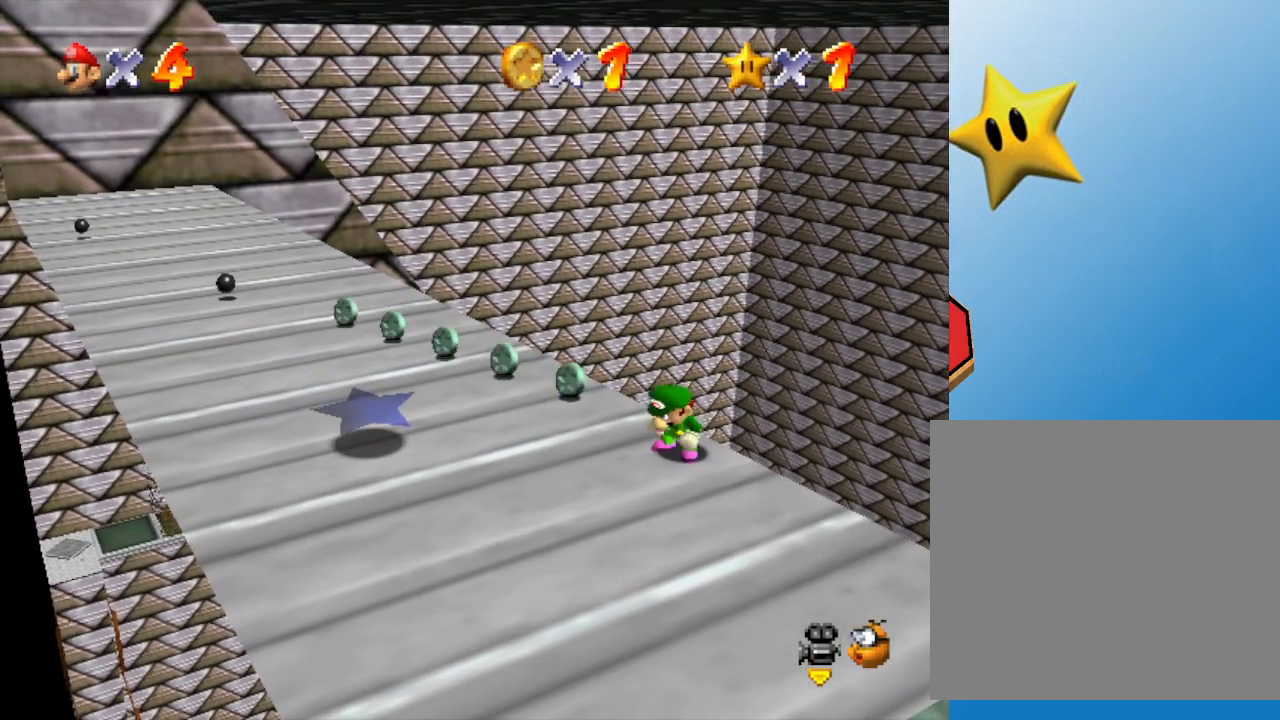
{"buttons": [], "left_stick": "up-left", "events": []}
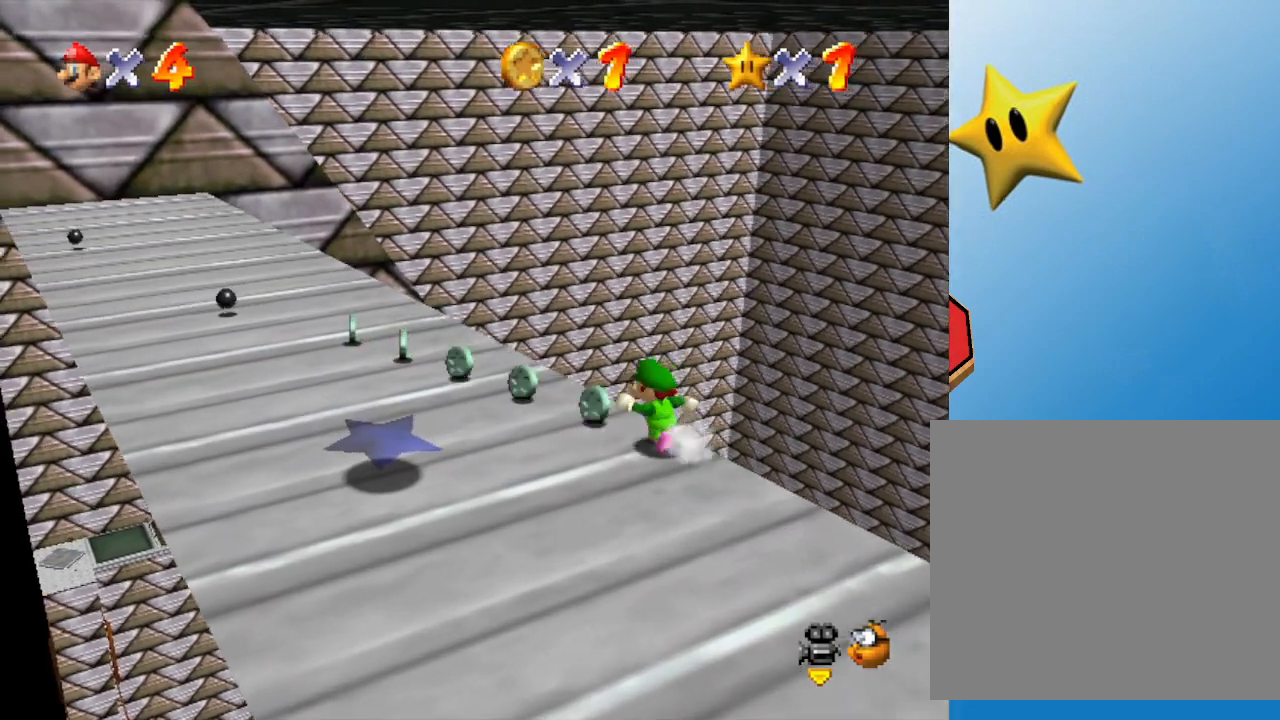
{"buttons": [], "left_stick": "up-left", "events": []}
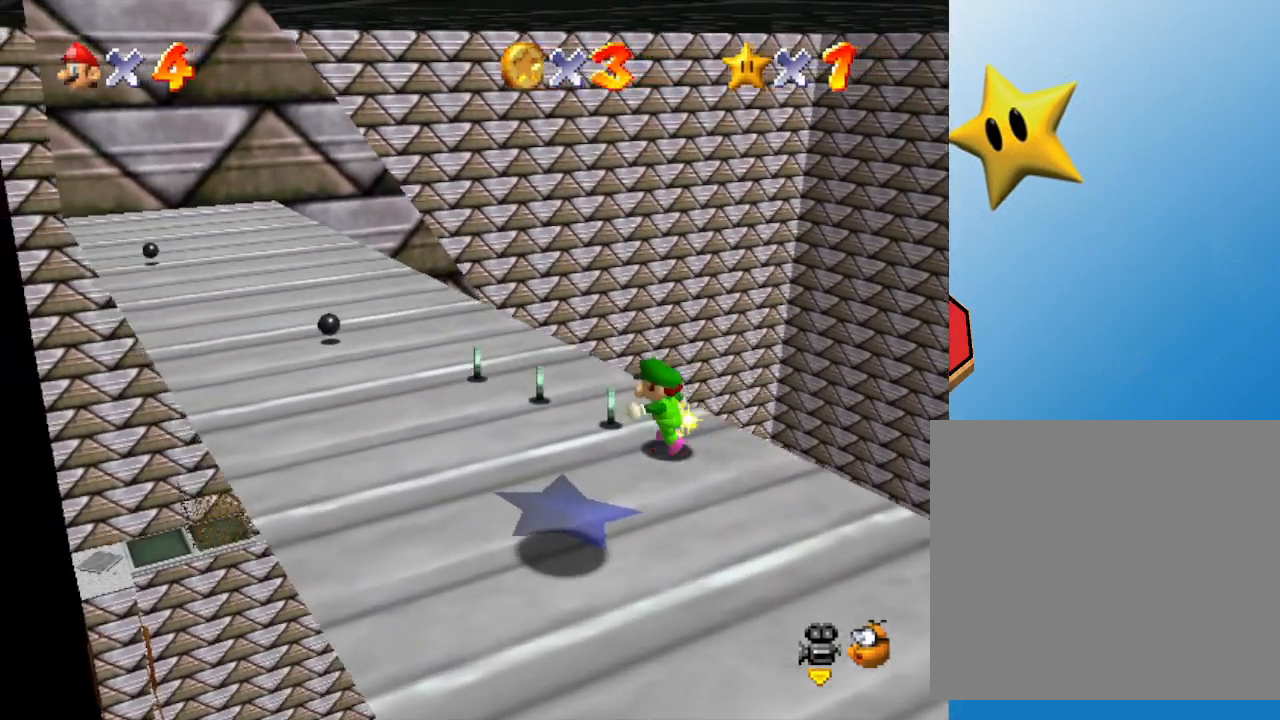
{"buttons": [], "left_stick": "up", "events": [[400, "left_stick", "up"]]}
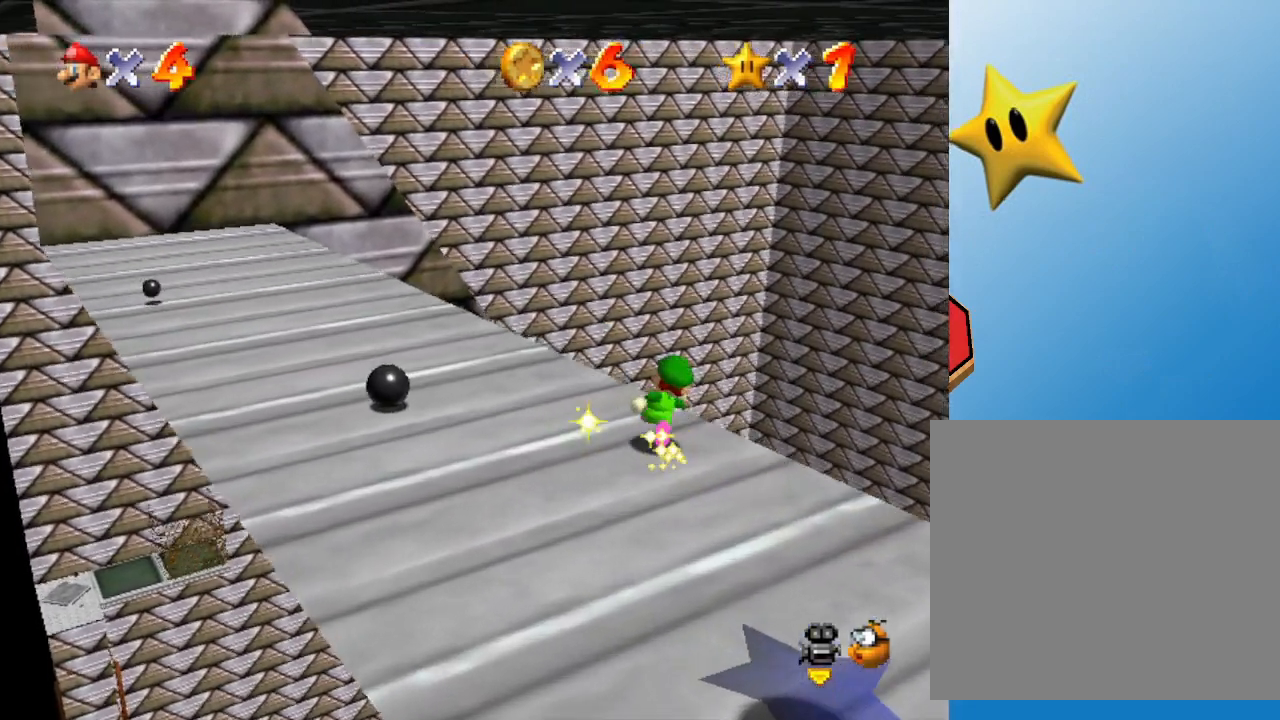
{"buttons": ["C_RIGHT"], "left_stick": "right", "events": [[150, "left_stick", "up-right"], [217, "C_RIGHT", "down"], [383, "C_RIGHT", "up"], [433, "left_stick", "right"], [500, "C_RIGHT", "down"]]}
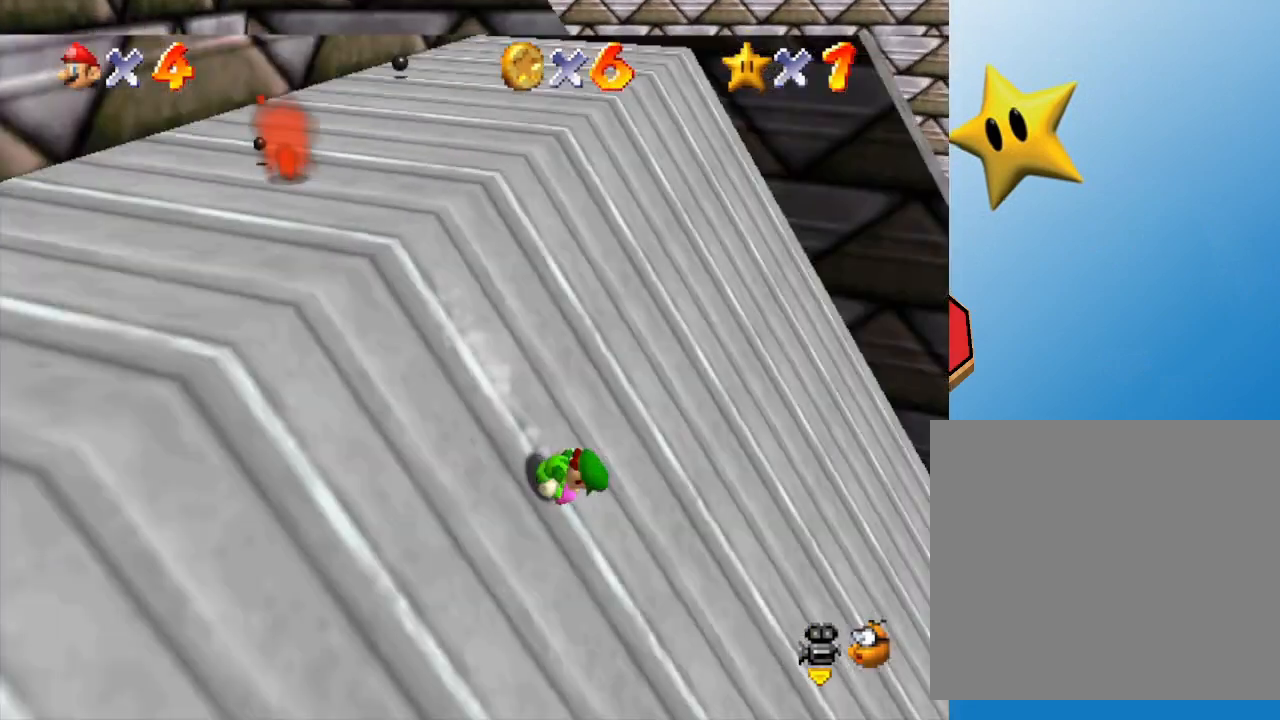
{"buttons": [], "left_stick": "down", "events": [[100, "left_stick", "down-right"], [133, "C_RIGHT", "up"], [300, "C_RIGHT", "down"], [333, "left_stick", "down"], [433, "C_RIGHT", "up"]]}
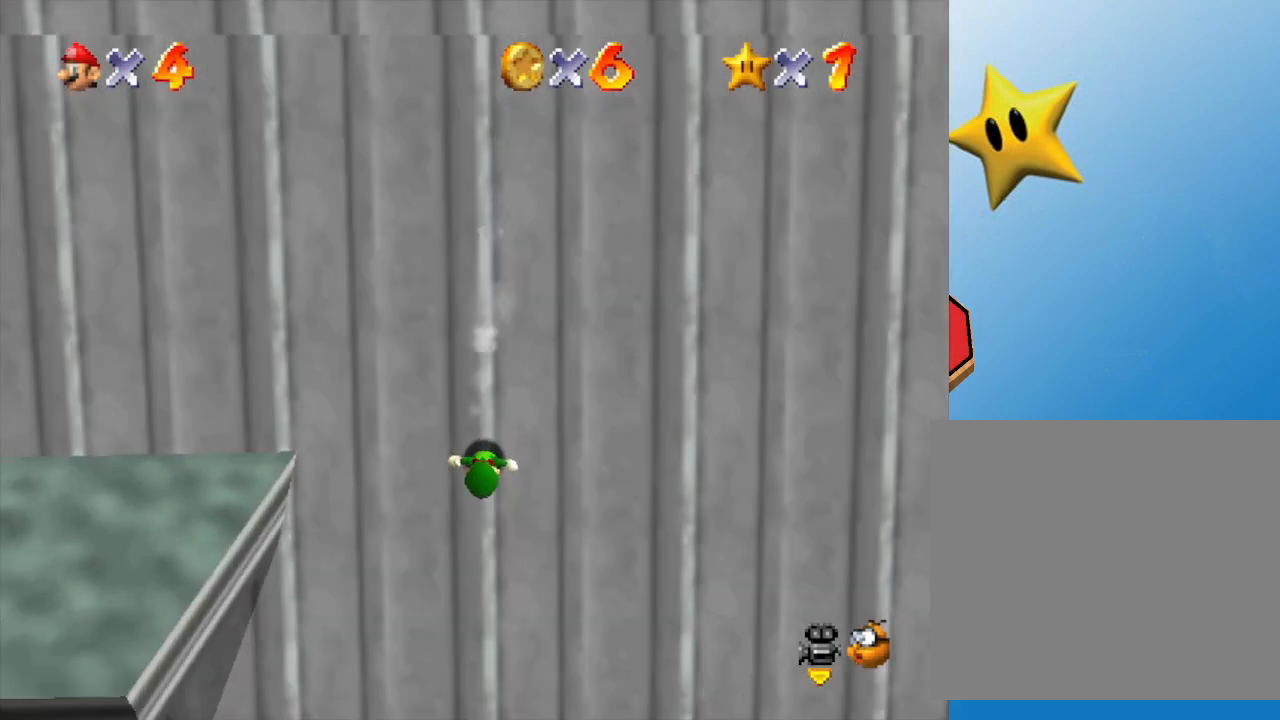
{"buttons": [], "left_stick": "right", "events": [[83, "left_stick", "center"], [150, "left_stick", "up-right"], [400, "left_stick", "right"]]}
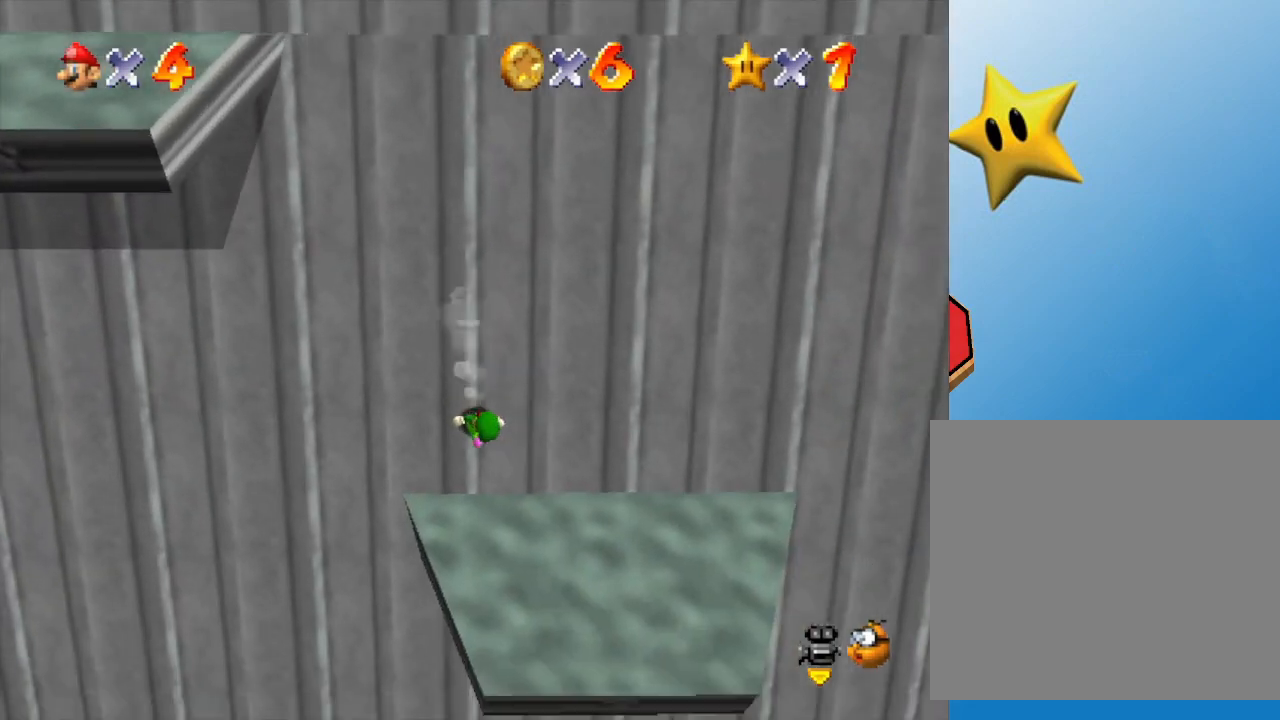
{"buttons": [], "left_stick": "center", "events": [[117, "left_stick", "up-right"], [317, "left_stick", "up"], [417, "left_stick", "center"]]}
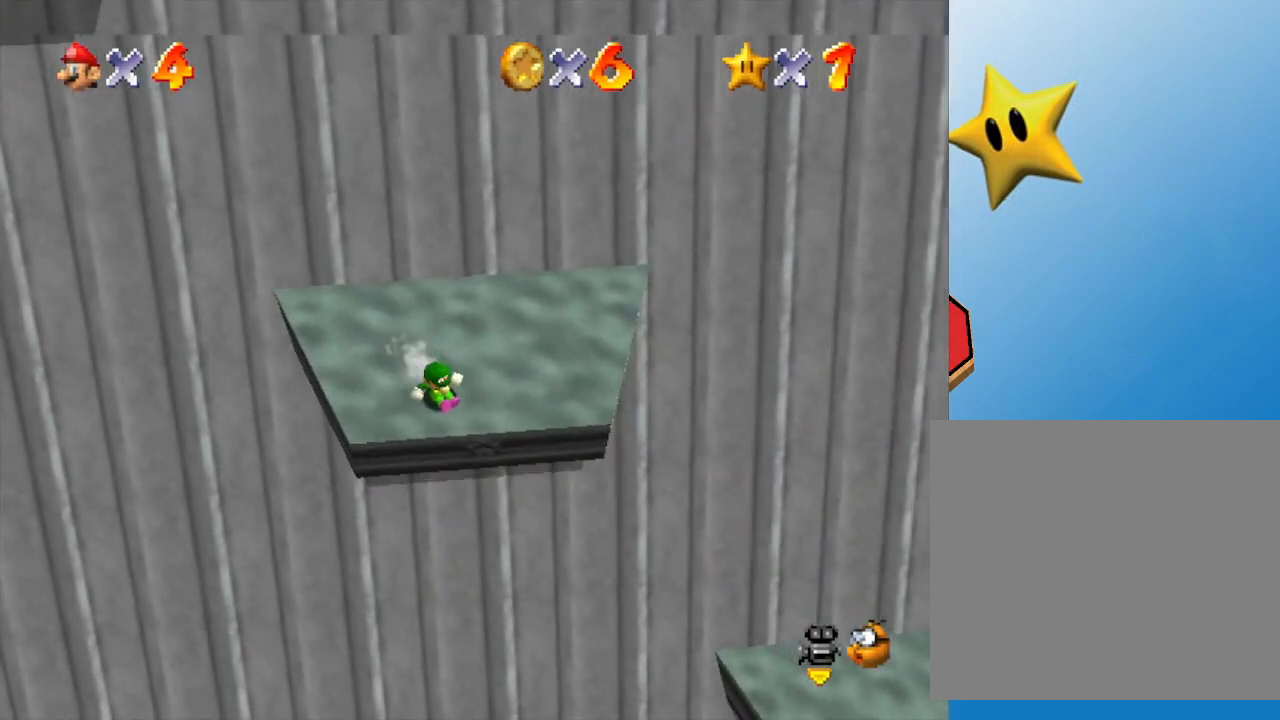
{"buttons": [], "left_stick": "up-right", "events": [[250, "left_stick", "up"], [433, "left_stick", "up-right"]]}
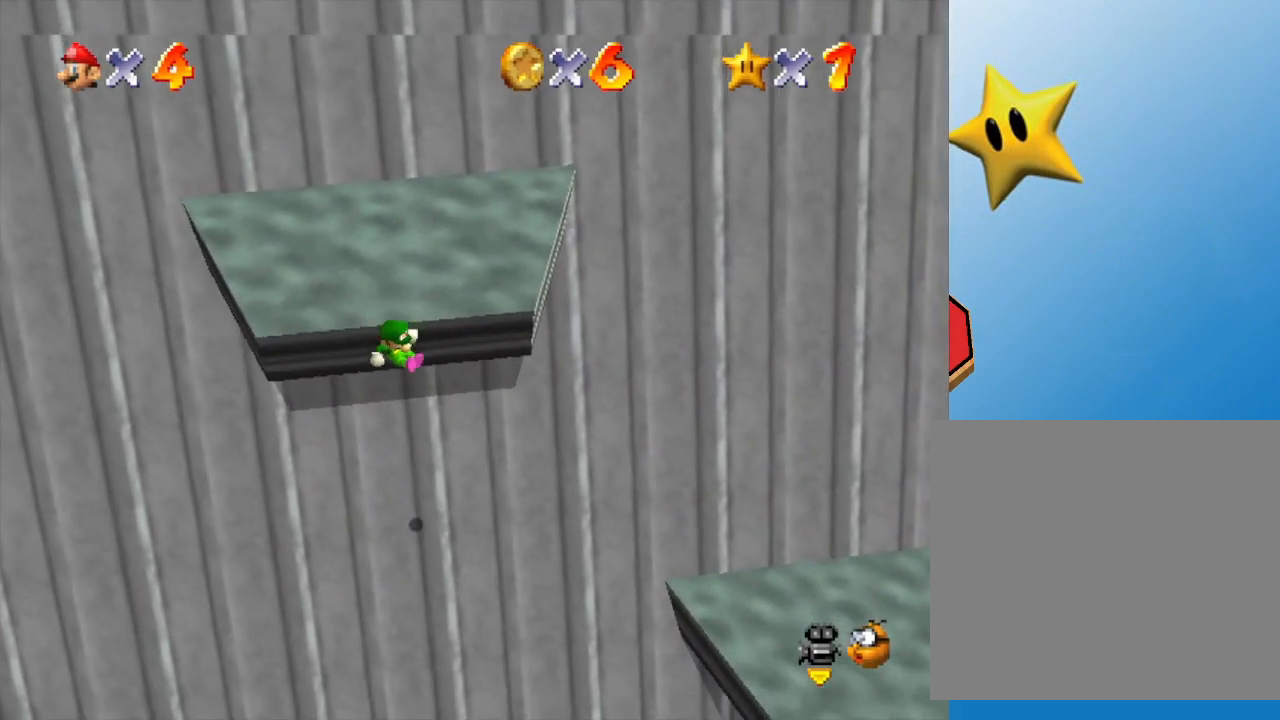
{"buttons": [], "left_stick": "center", "events": [[33, "C_LEFT", "down"], [250, "C_LEFT", "up"], [250, "left_stick", "center"]]}
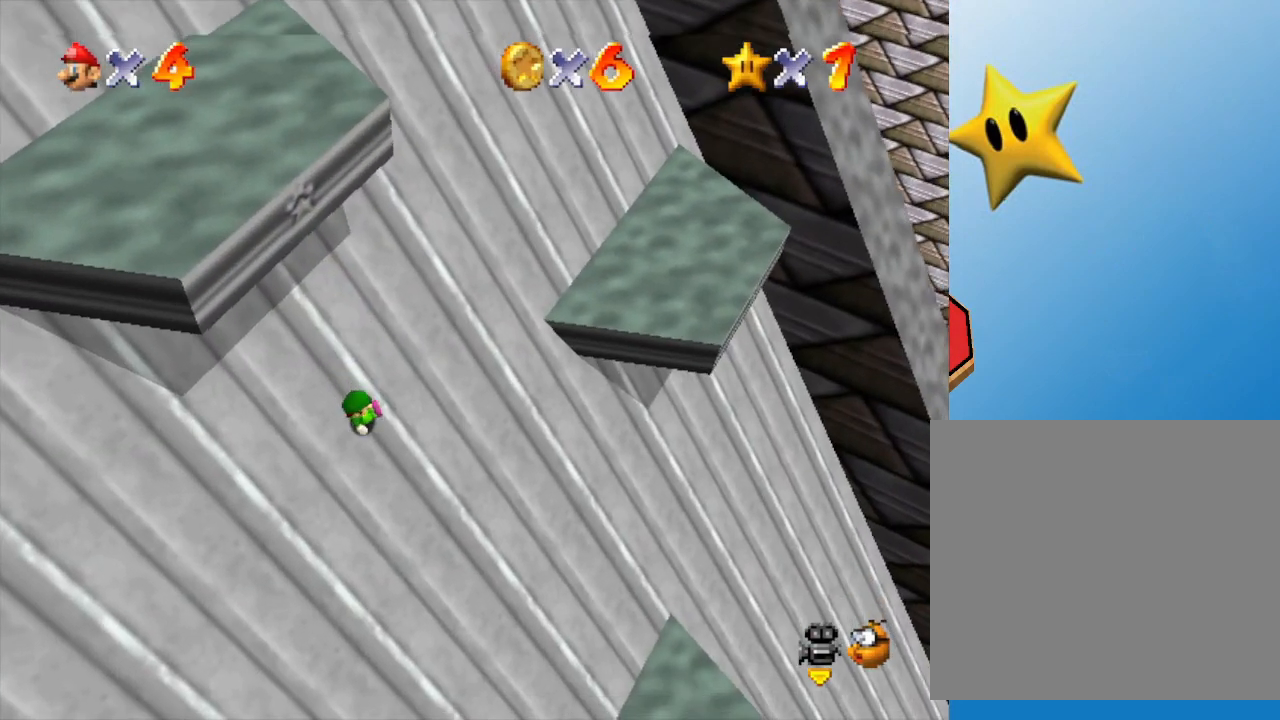
{"buttons": [], "left_stick": "up-left", "events": [[83, "C_RIGHT", "down"], [200, "C_RIGHT", "up"], [300, "left_stick", "left"], [433, "left_stick", "up-left"]]}
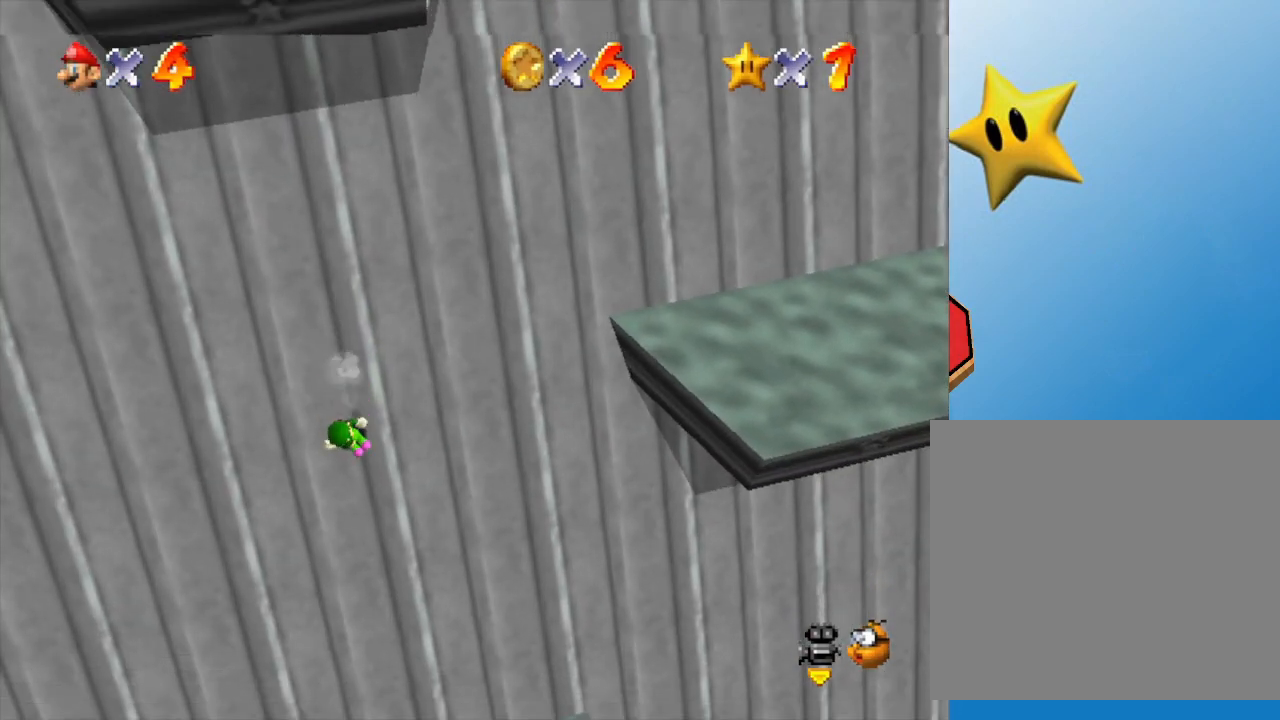
{"buttons": [], "left_stick": "up", "events": [[83, "left_stick", "up"]]}
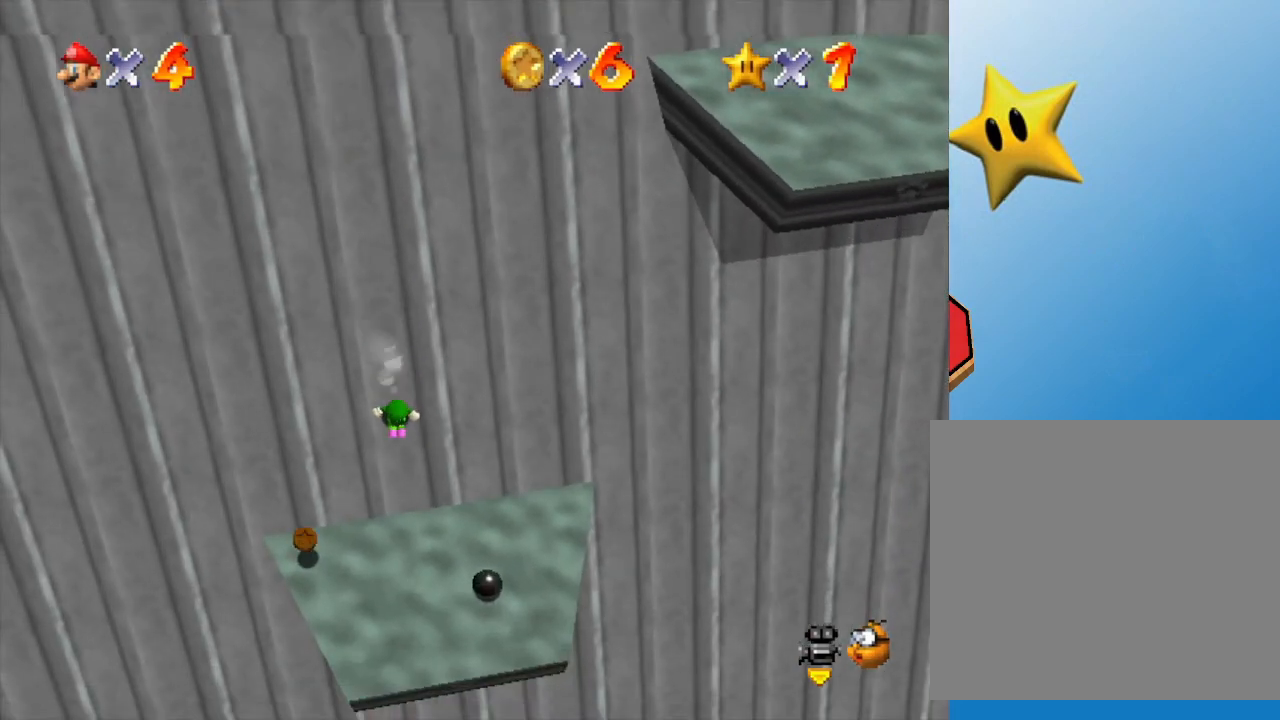
{"buttons": ["A"], "left_stick": "up", "events": [[400, "A", "down"]]}
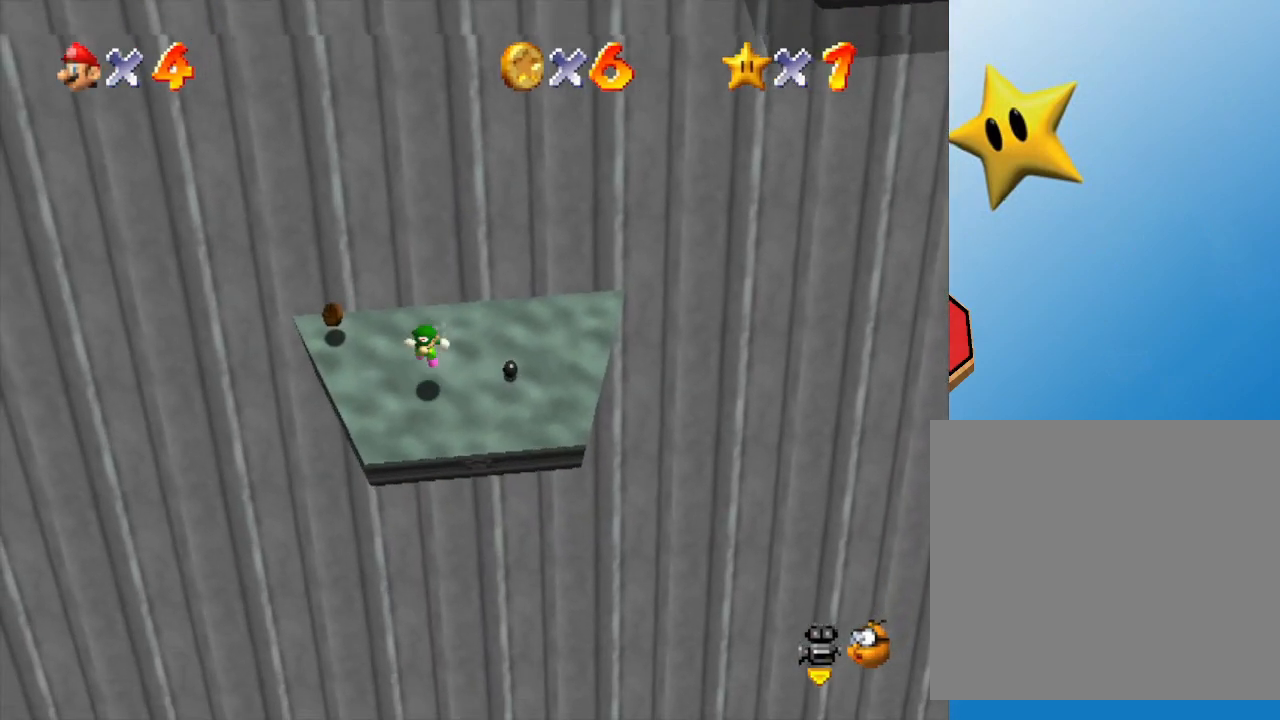
{"buttons": [], "left_stick": "up", "events": [[250, "A", "up"]]}
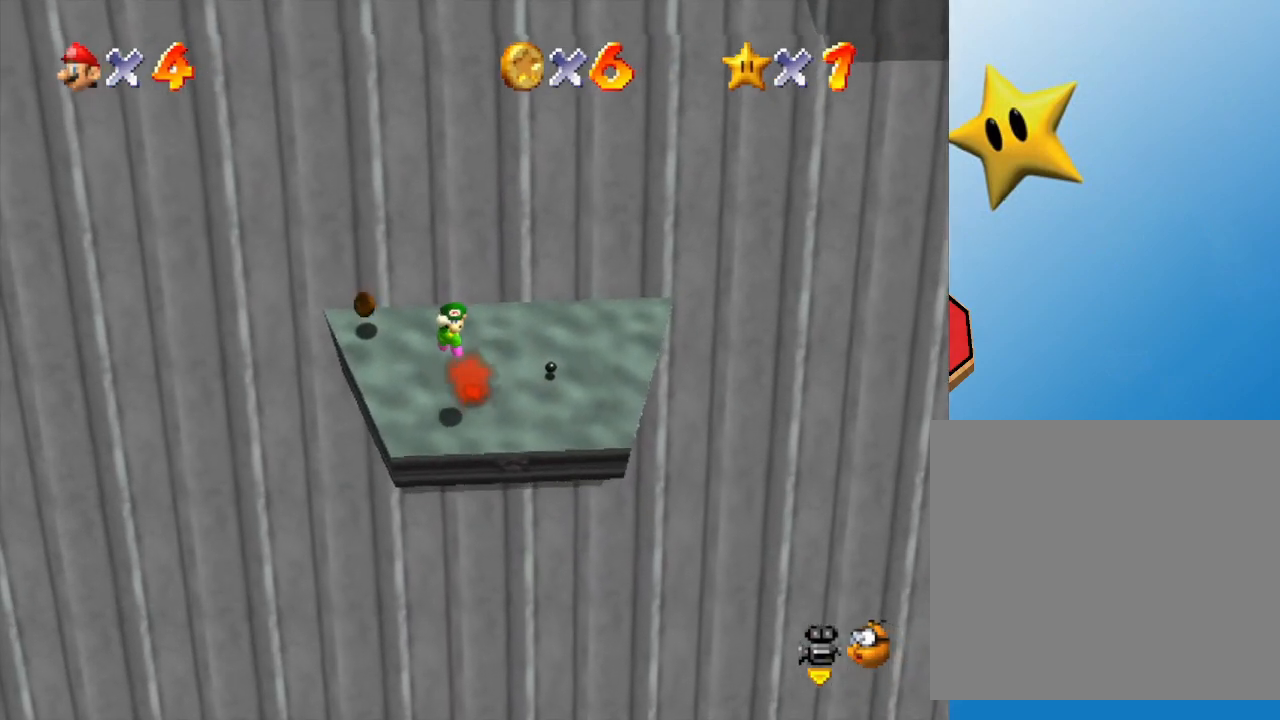
{"buttons": [], "left_stick": "up", "events": []}
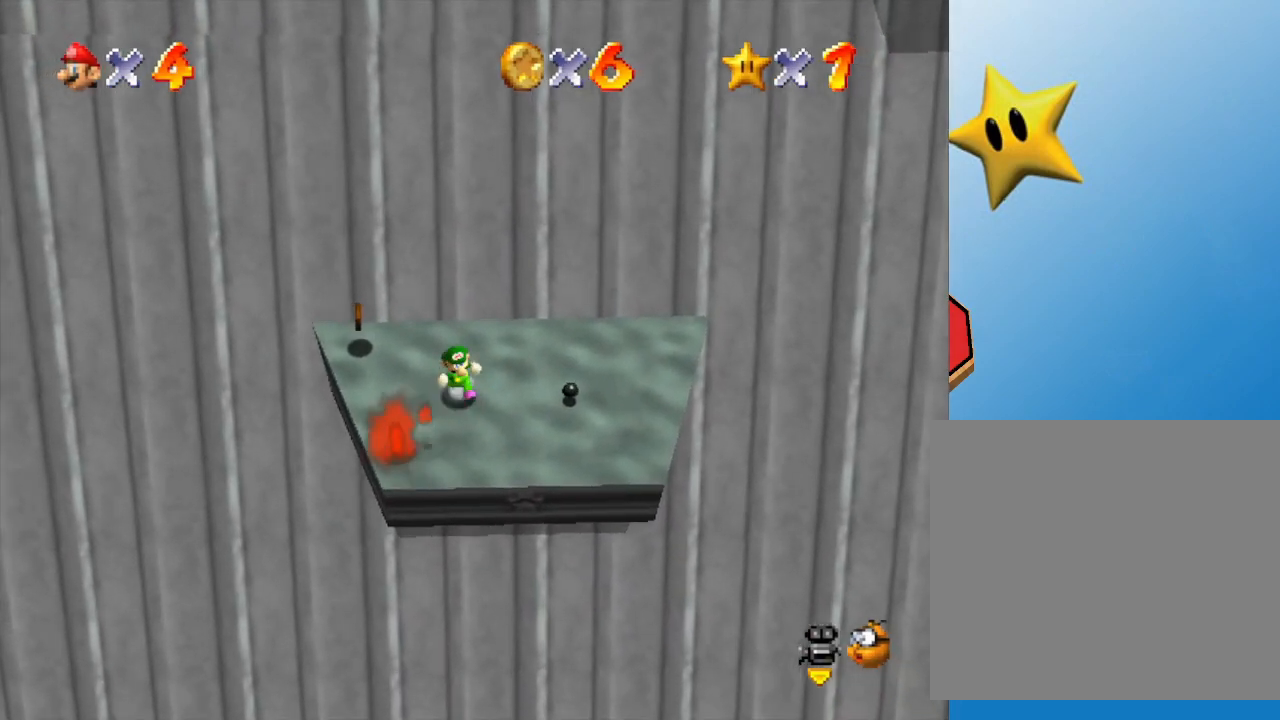
{"buttons": [], "left_stick": "up", "events": [[17, "left_stick", "up-left"], [483, "left_stick", "up"]]}
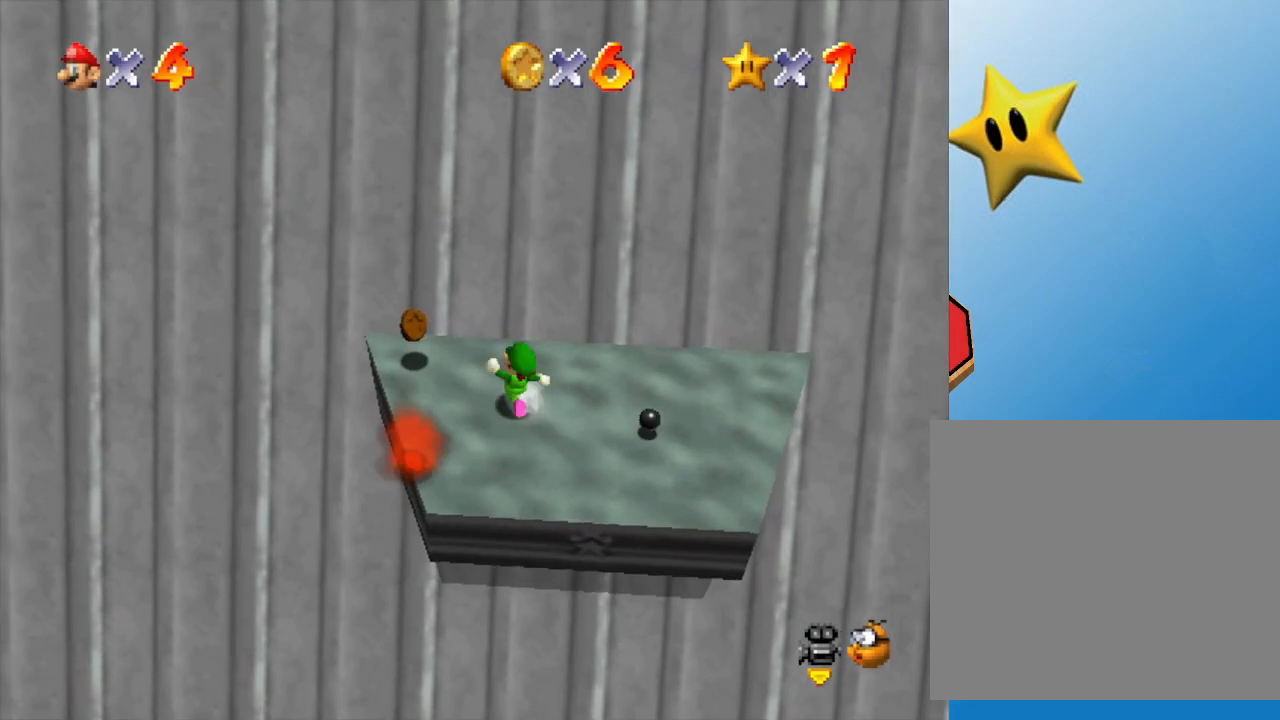
{"buttons": [], "left_stick": "left", "events": [[133, "left_stick", "up-left"], [317, "left_stick", "left"]]}
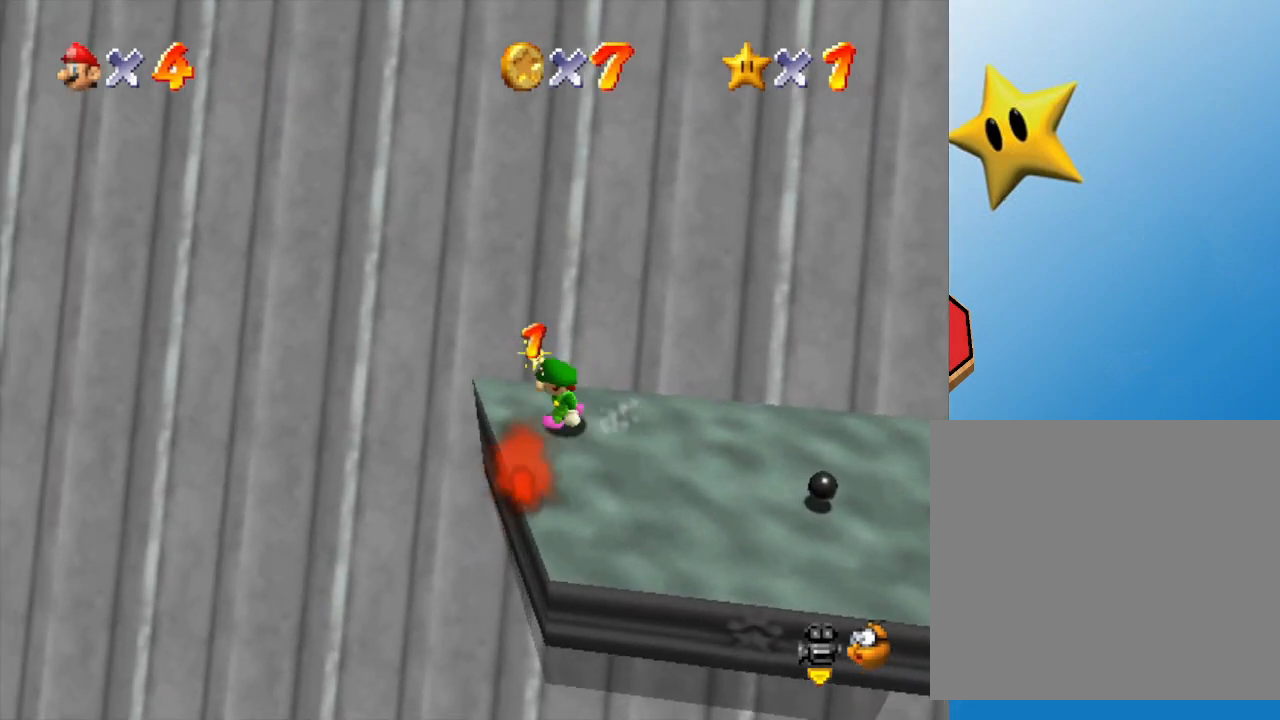
{"buttons": [], "left_stick": "down-left", "events": [[183, "left_stick", "down-left"]]}